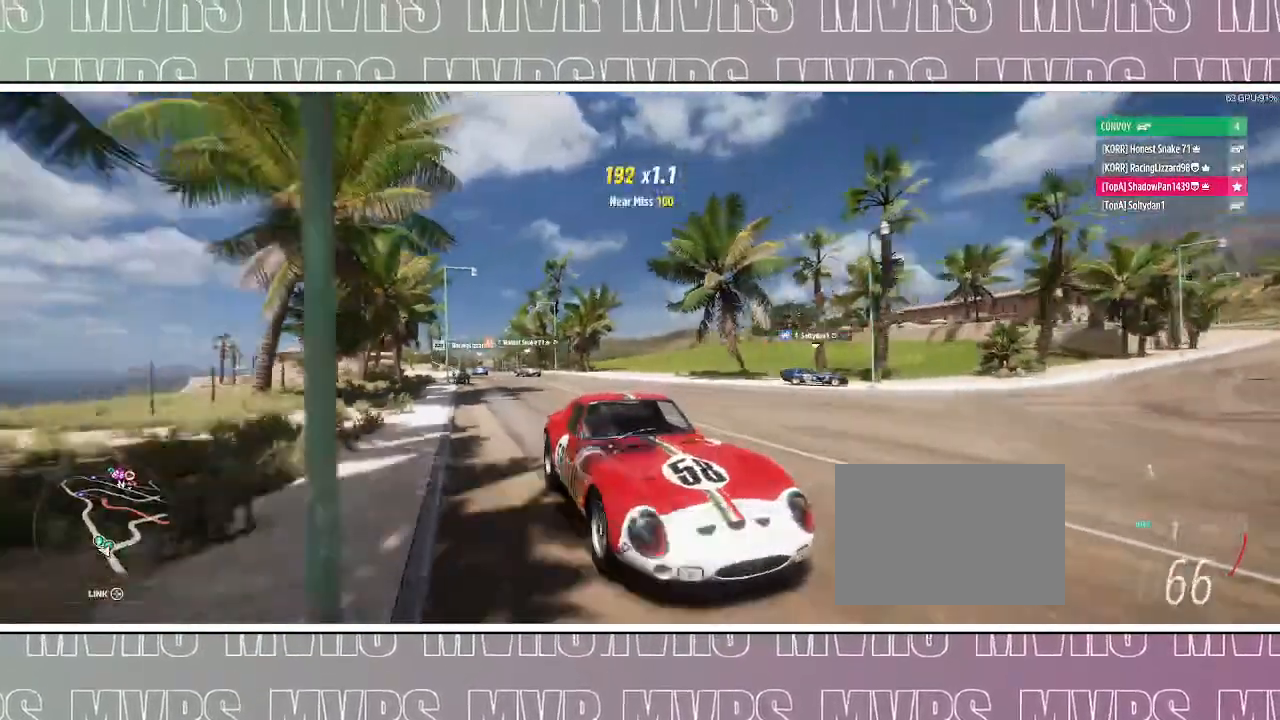
Gameplay with a controller (PlayStation layout); each line is a JSON object with the inputs held at the frame after it (dt_ms = milliseconds from this image to that frame). "events" lists button and stick changes between this image and that frame as [ms after this image, input, new state], when the widget could be followed in between. Not read: L2 SELECT TOUCHPAD.
{"dt_ms": 500, "buttons": [], "left_stick": "center", "right_stick": "down"}
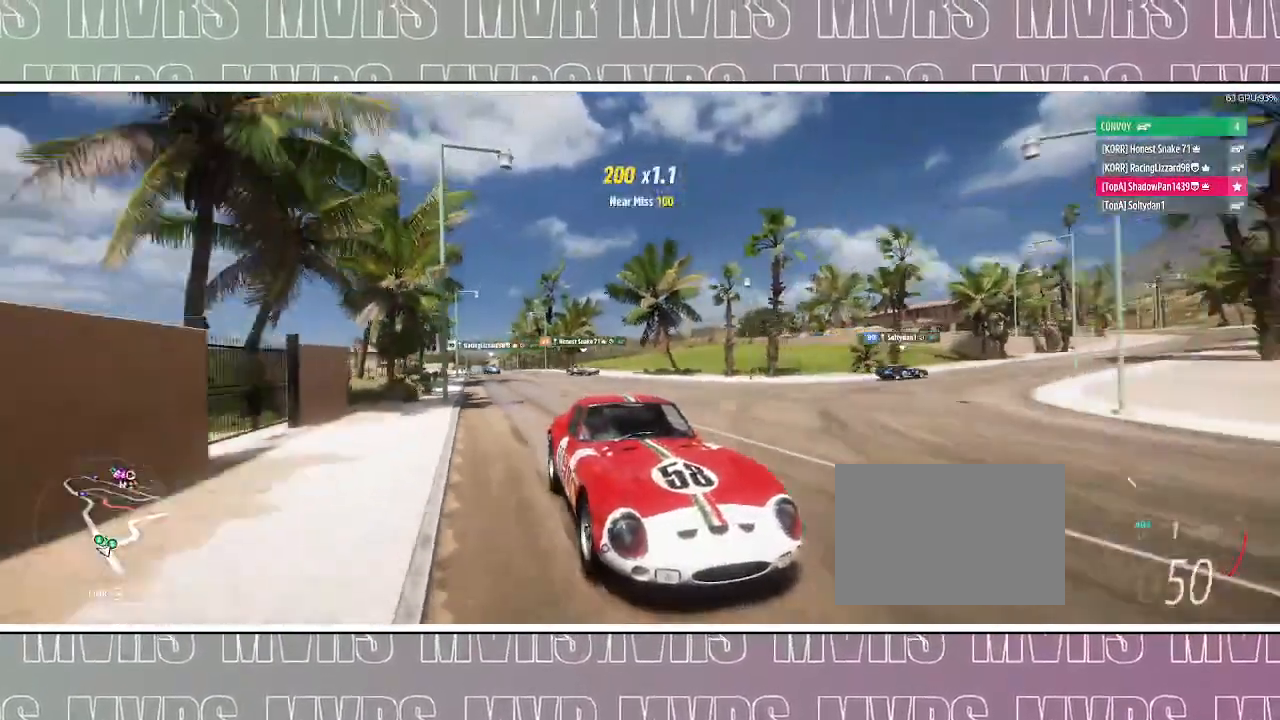
{"dt_ms": 1000, "buttons": [], "left_stick": "left", "right_stick": "down"}
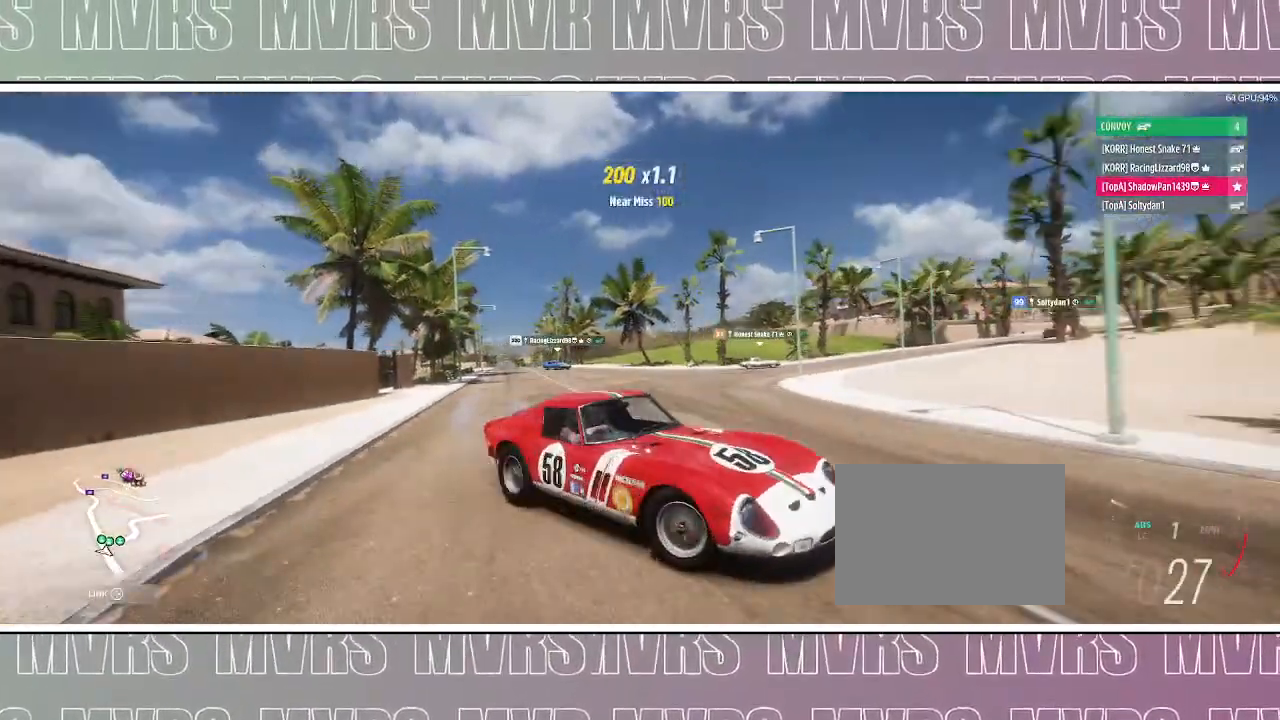
{"dt_ms": 500, "buttons": [], "left_stick": "left", "right_stick": "down-left", "events": [[217, "right_stick", "down-left"]]}
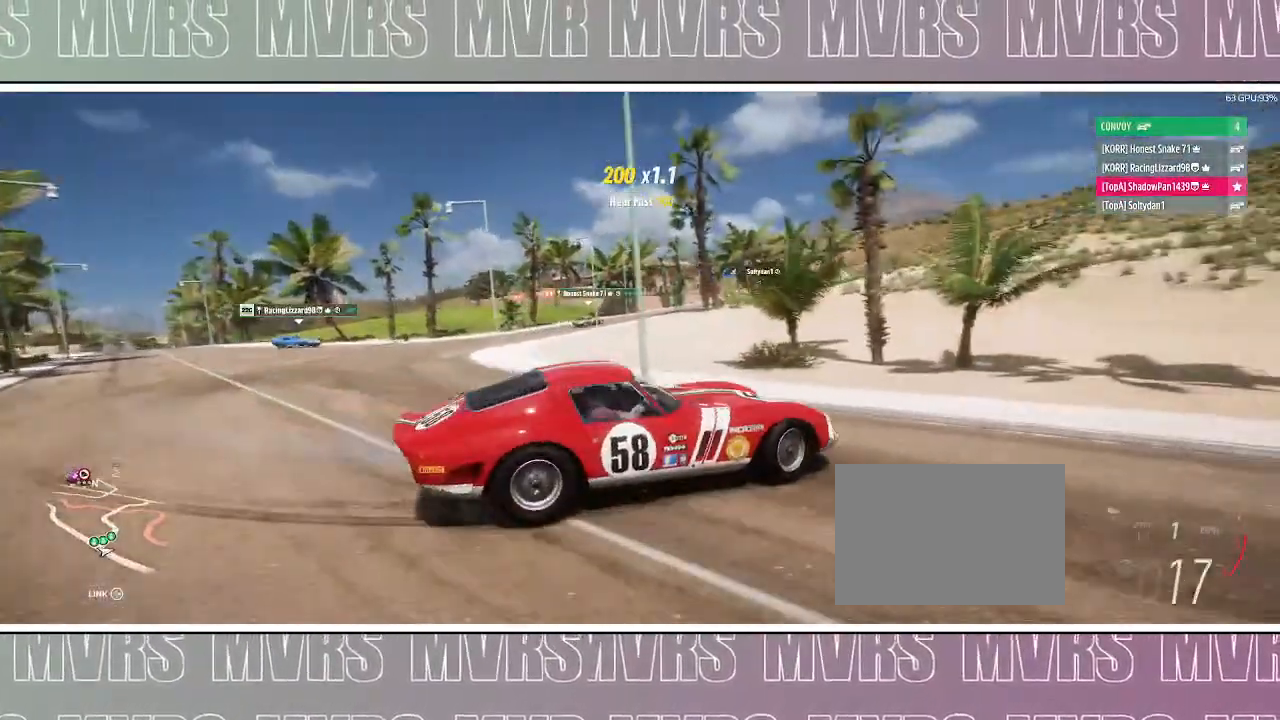
{"dt_ms": 500, "buttons": ["R2"], "left_stick": "left", "right_stick": "left", "events": [[67, "right_stick", "left"], [217, "R2", "down"]]}